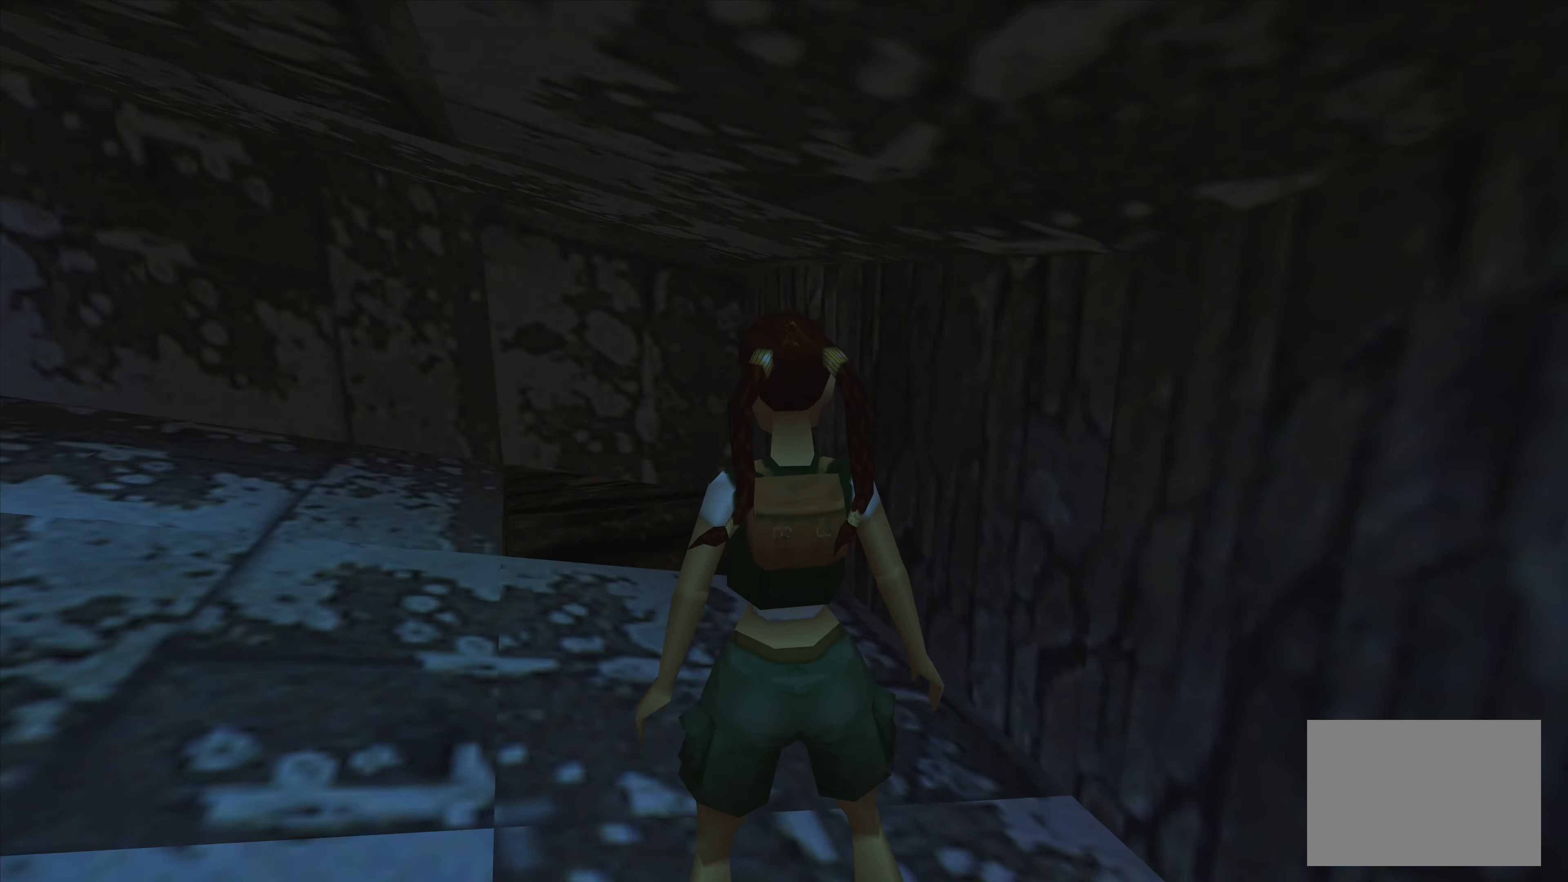
Gameplay with a controller (PlayStation layout); each line is a JSON object with the inputs held at the frame after it. "events" lists button and stick changes between this image and that frame as [ms after this image, input, new state], when the widget could be followed in between. Not read: L3 R3.
{"buttons": [], "left_stick": "center", "right_stick": "center", "events": [[167, "left_stick", "up"], [483, "left_stick", "center"]]}
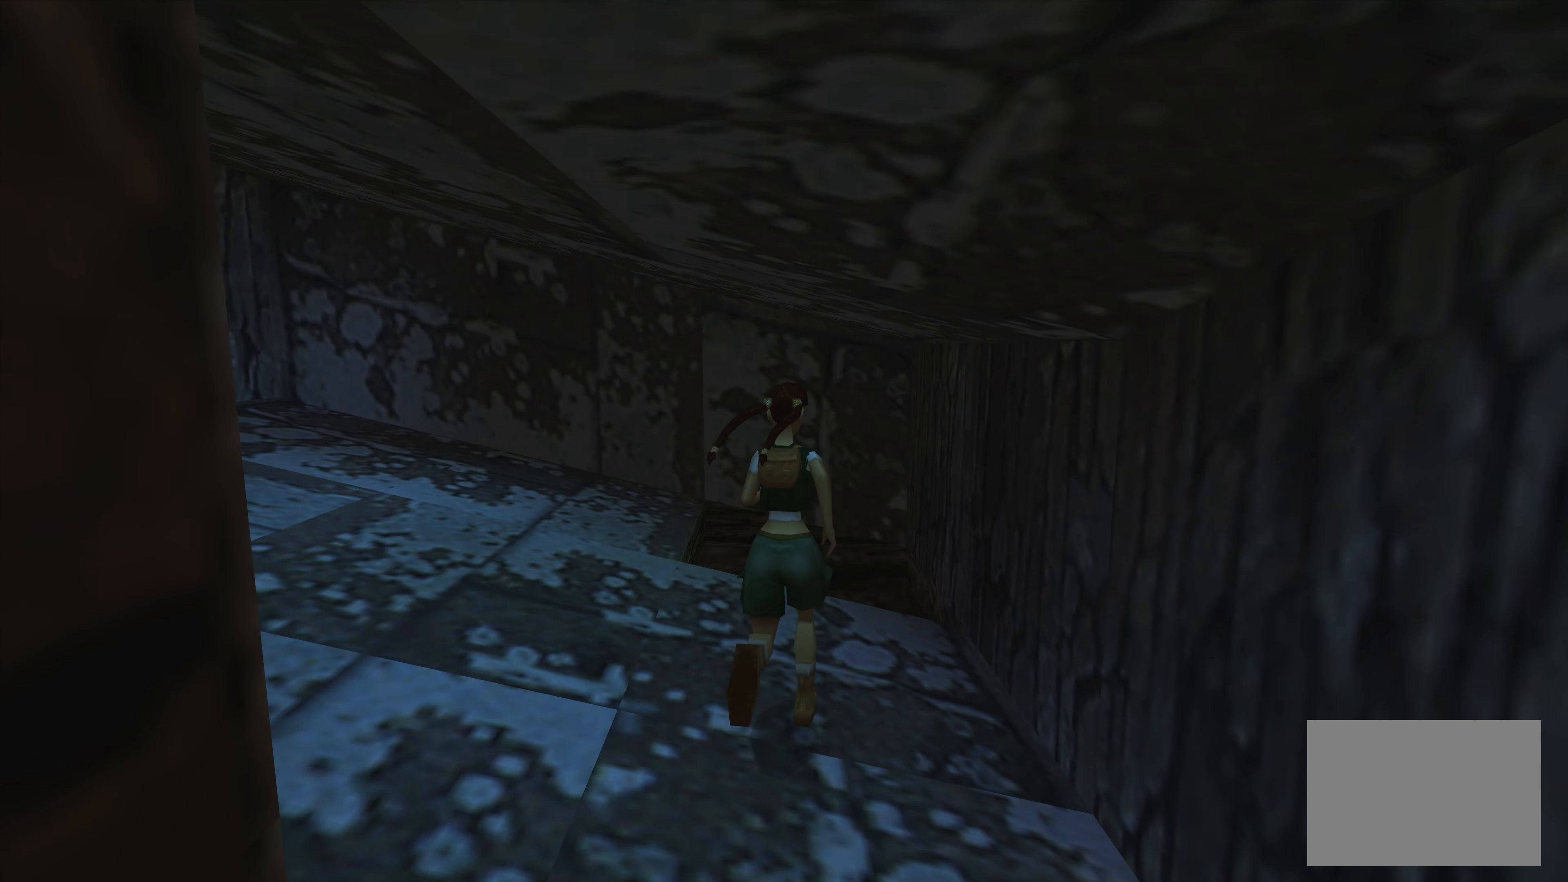
{"buttons": [], "left_stick": "left", "right_stick": "center", "events": [[500, "left_stick", "left"]]}
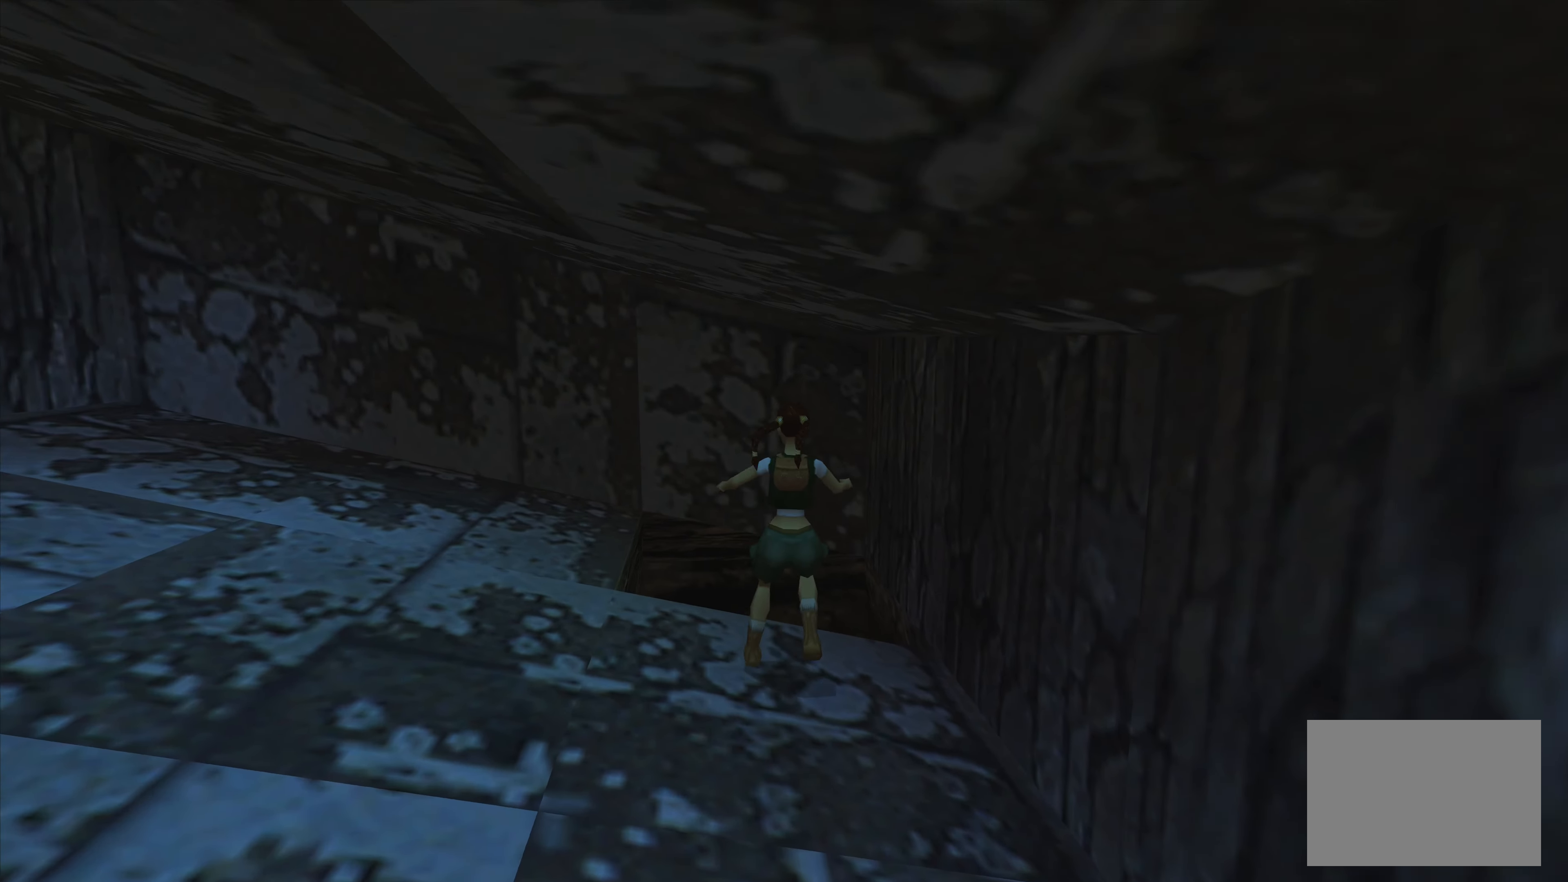
{"buttons": [], "left_stick": "center", "right_stick": "center", "events": [[350, "left_stick", "center"]]}
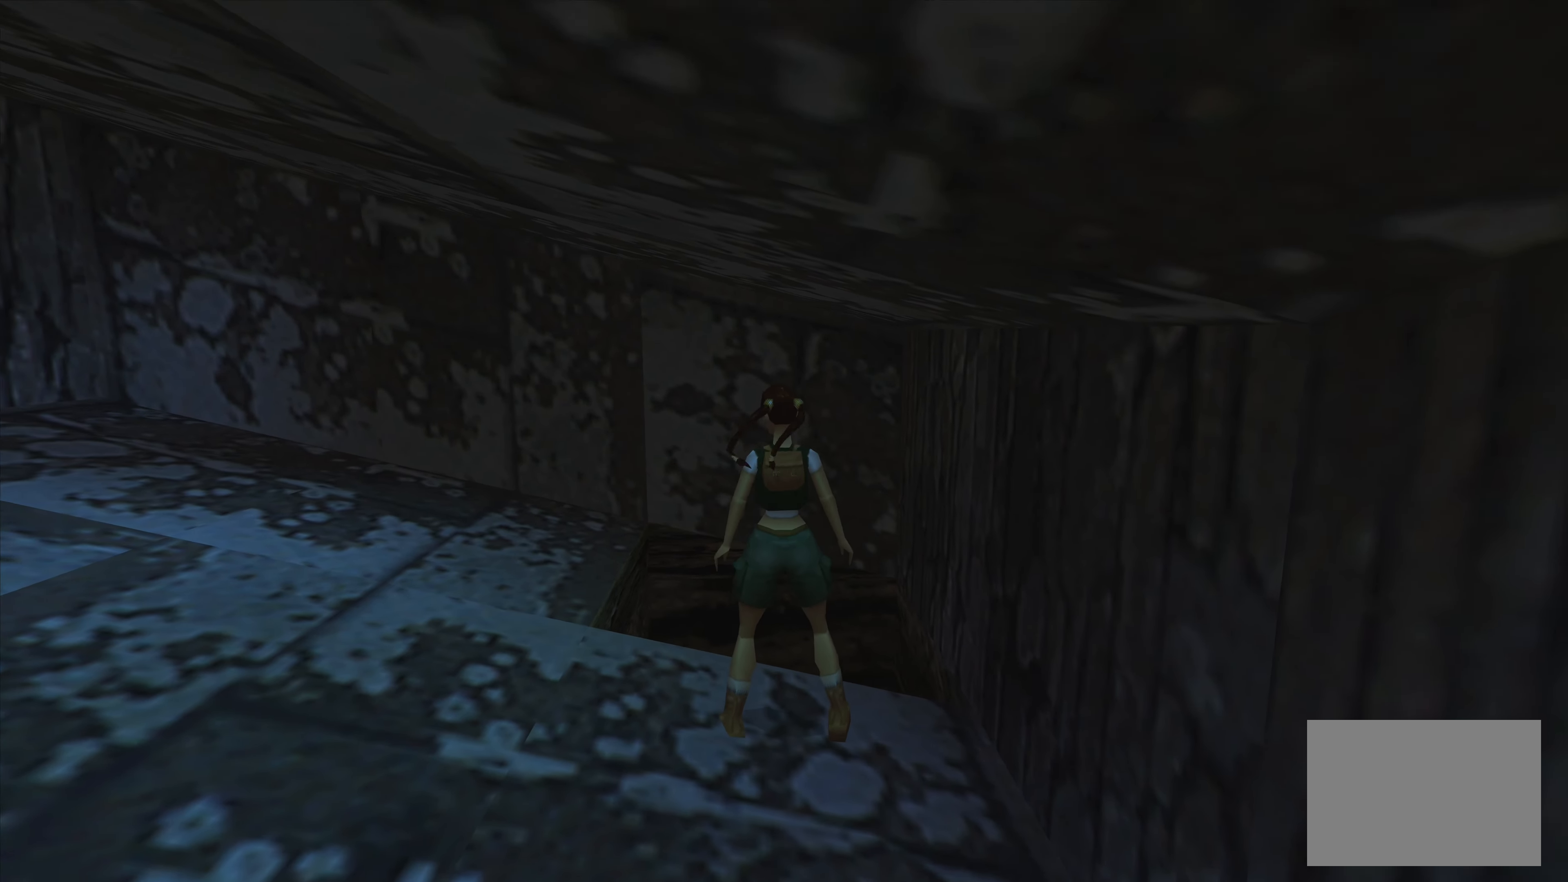
{"buttons": [], "left_stick": "up", "right_stick": "center", "events": [[183, "left_stick", "up"]]}
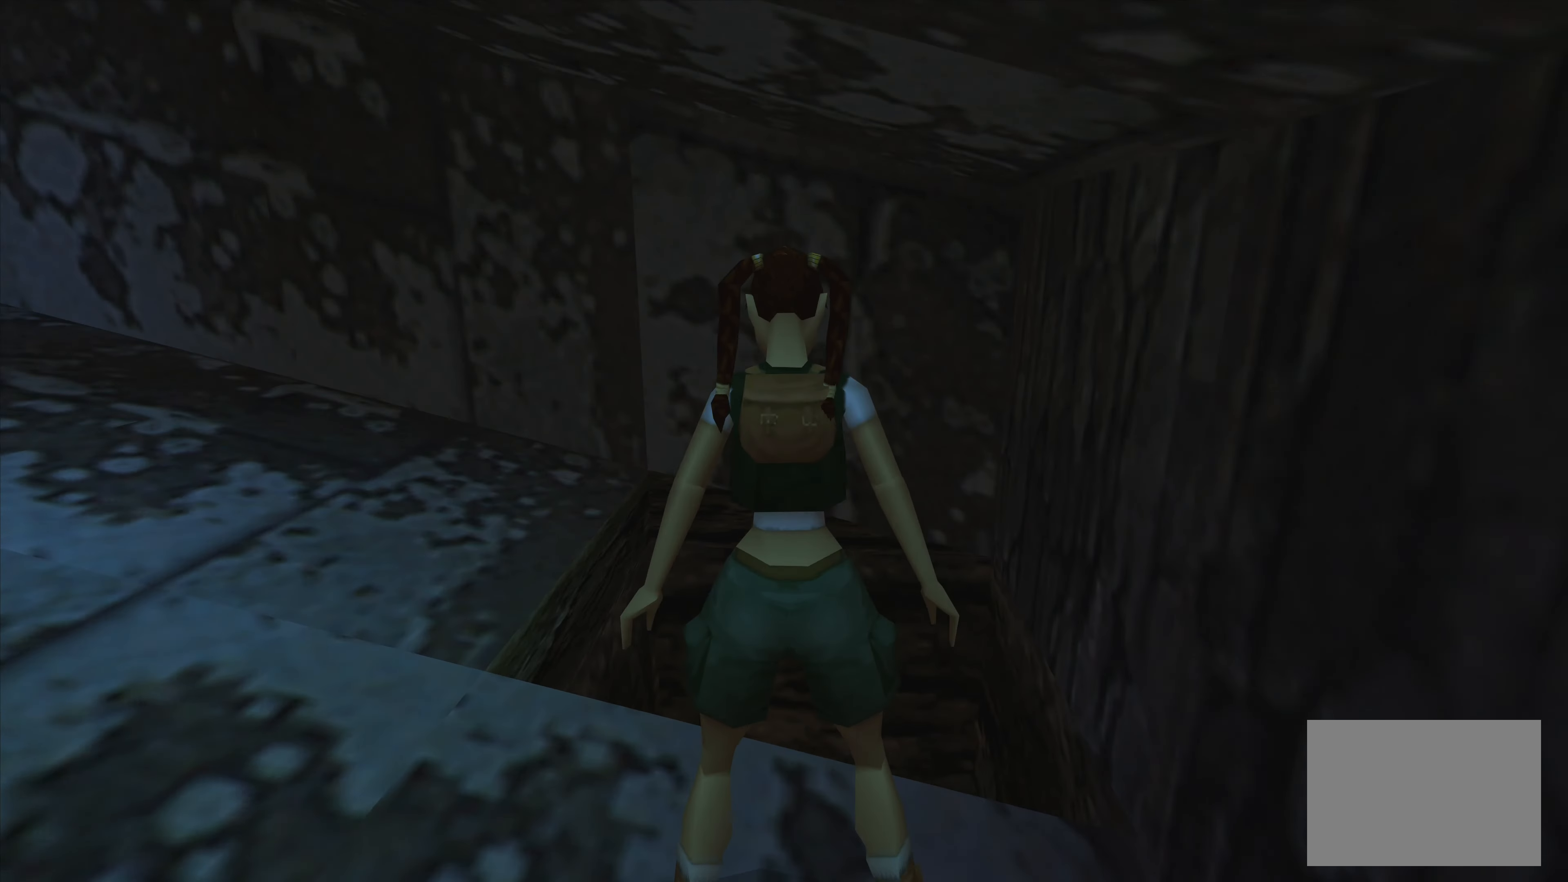
{"buttons": [], "left_stick": "up", "right_stick": "center", "events": []}
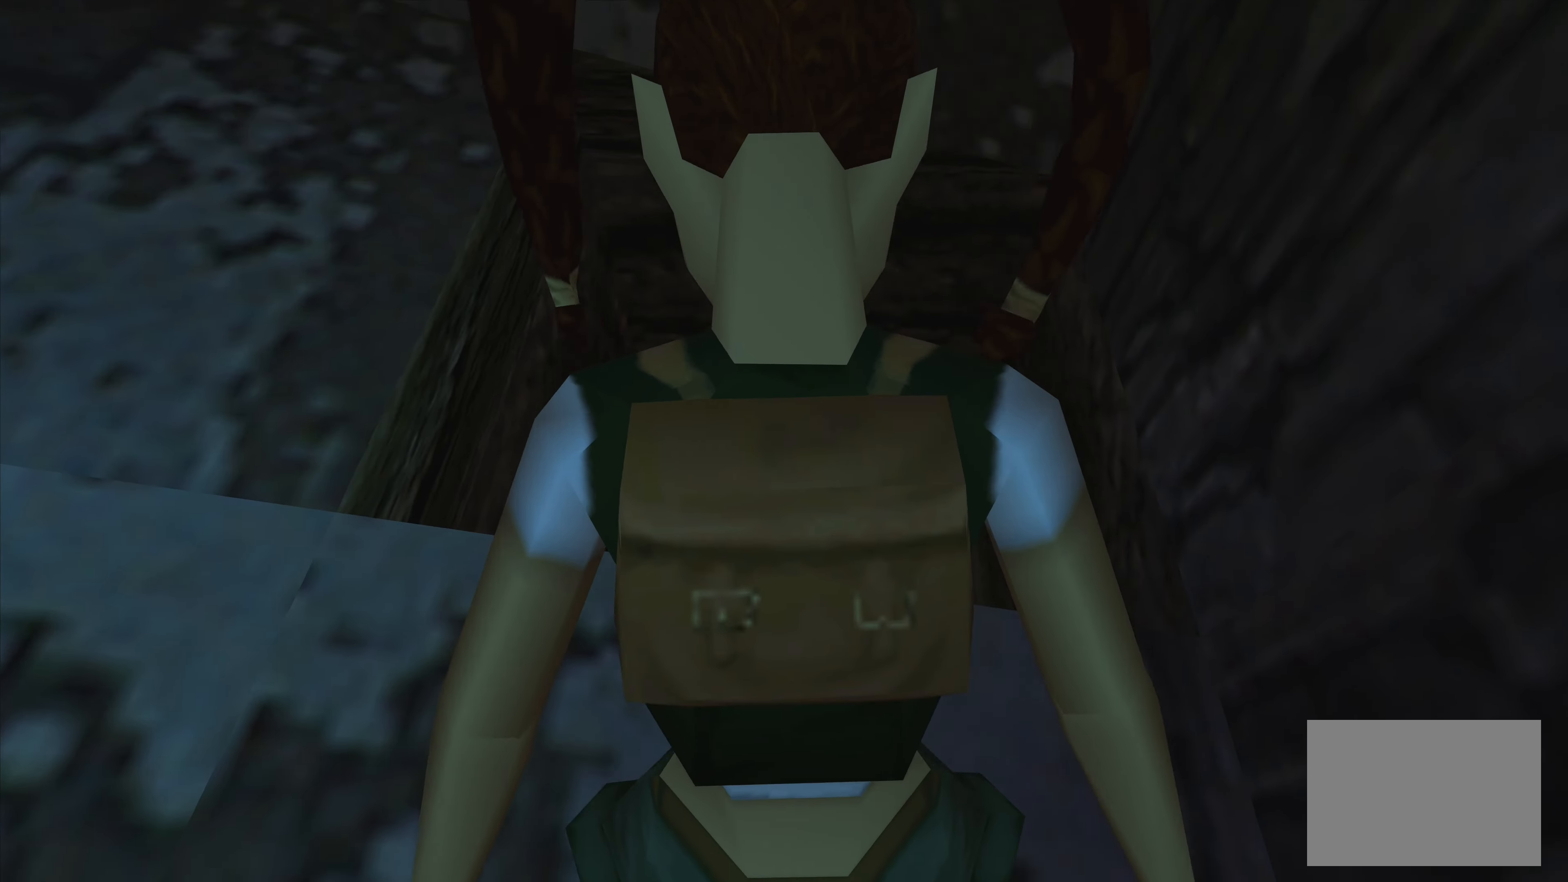
{"buttons": [], "left_stick": "center", "right_stick": "center", "events": [[17, "left_stick", "up-right"], [400, "left_stick", "center"]]}
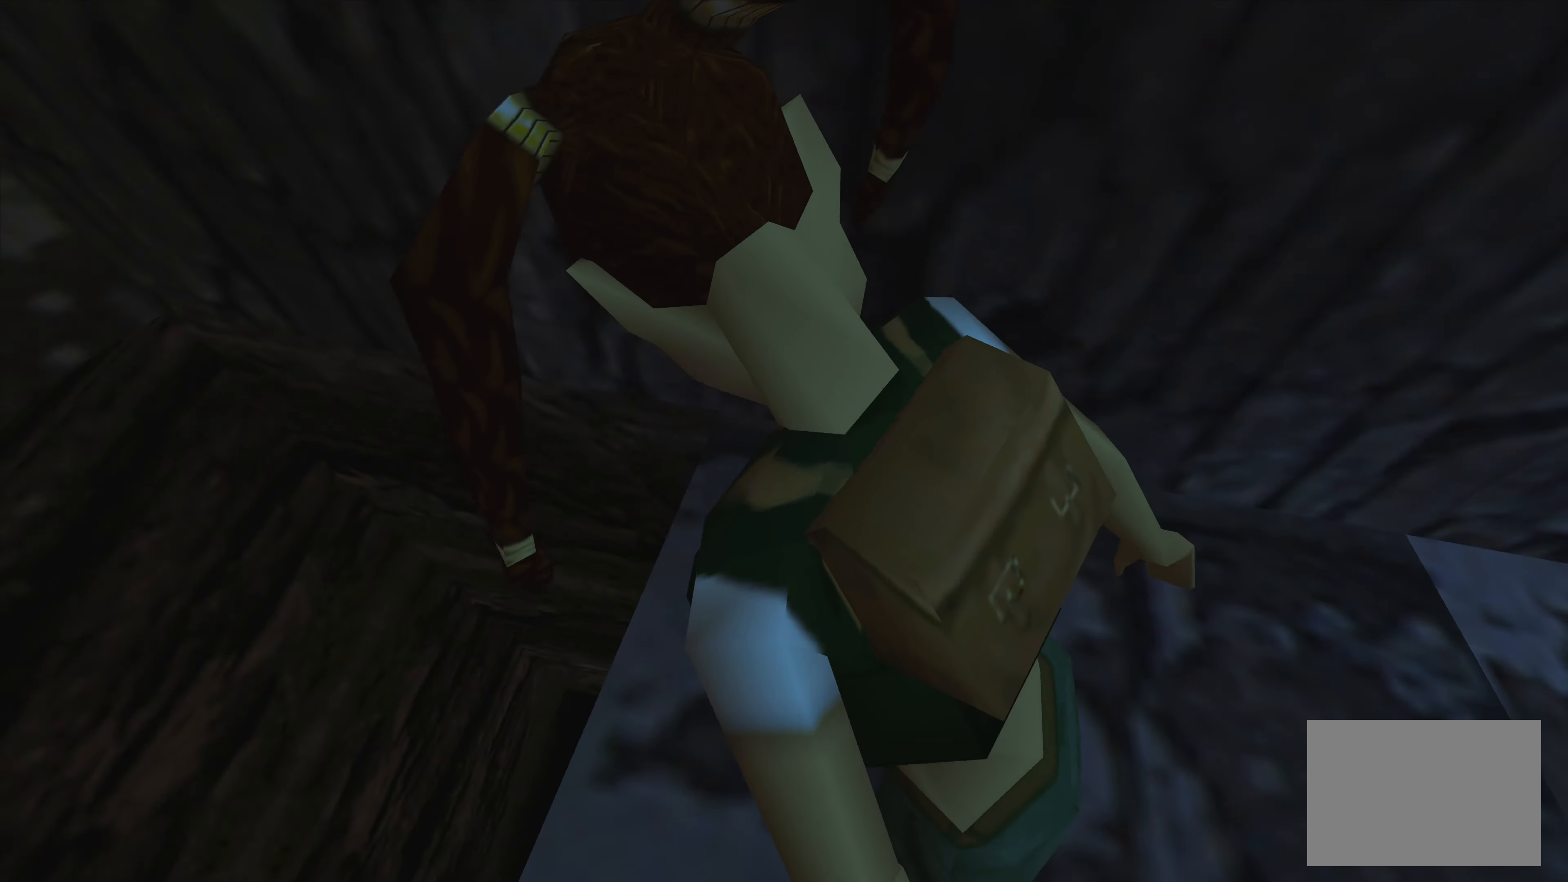
{"buttons": [], "left_stick": "center", "right_stick": "center", "events": []}
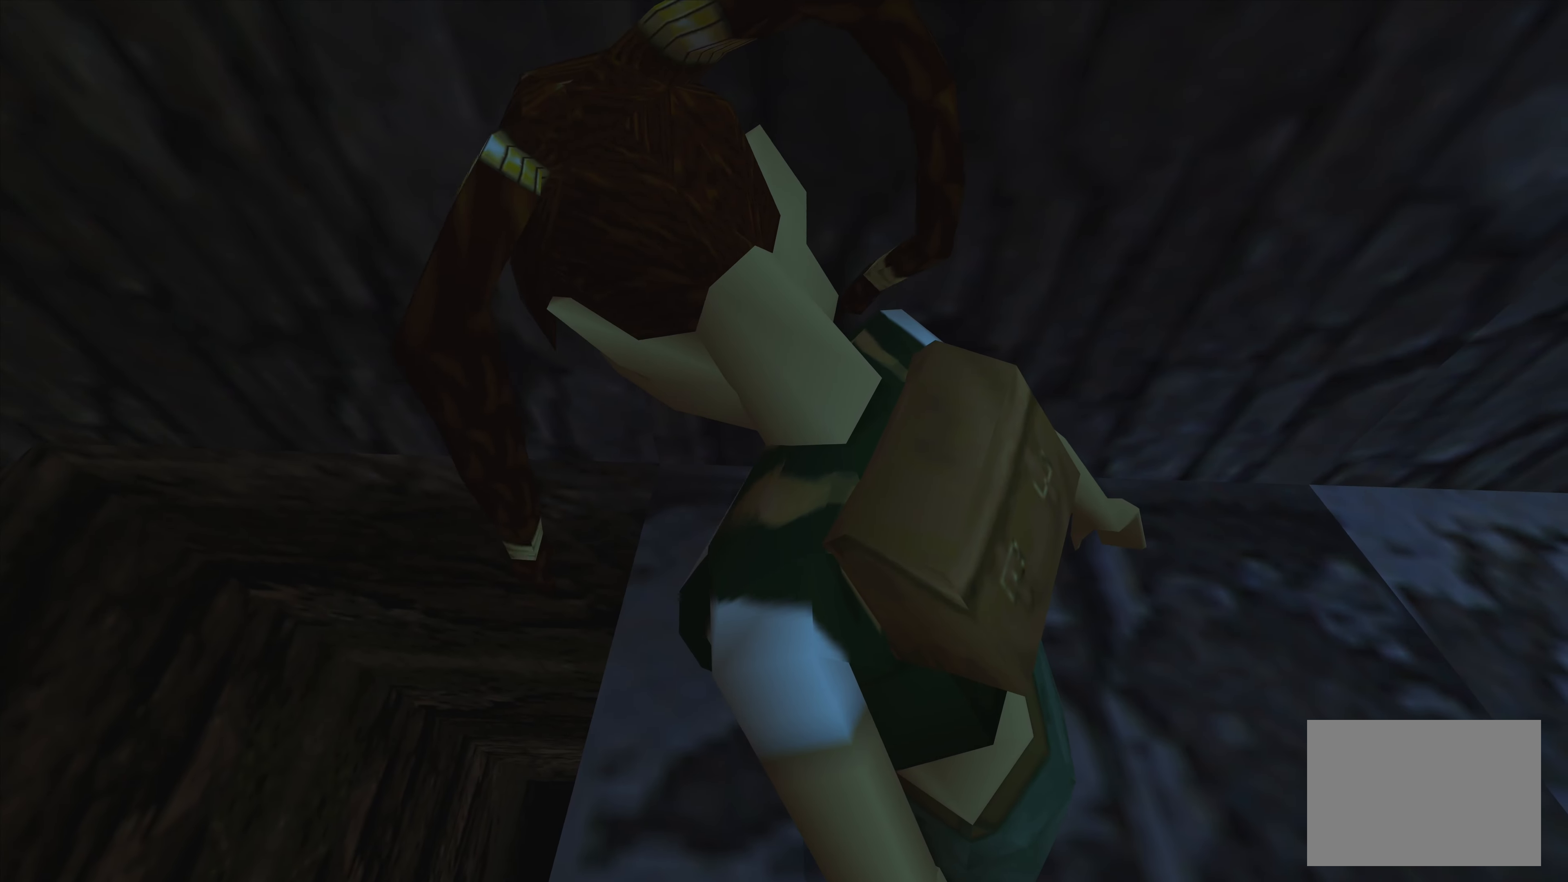
{"buttons": [], "left_stick": "center", "right_stick": "center", "events": []}
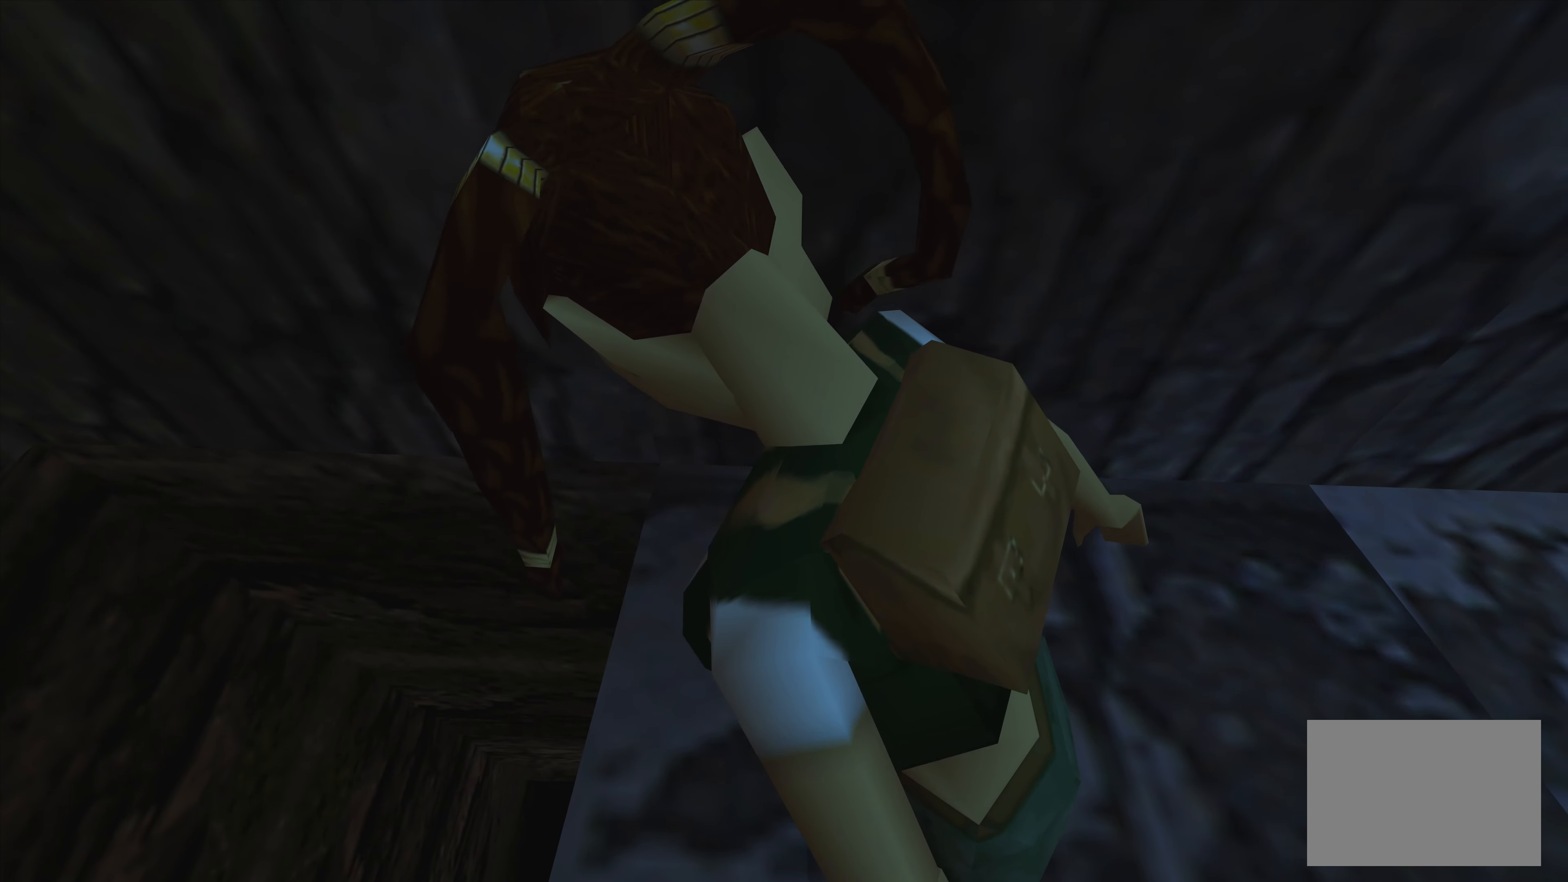
{"buttons": [], "left_stick": "left", "right_stick": "center", "events": [[217, "left_stick", "left"]]}
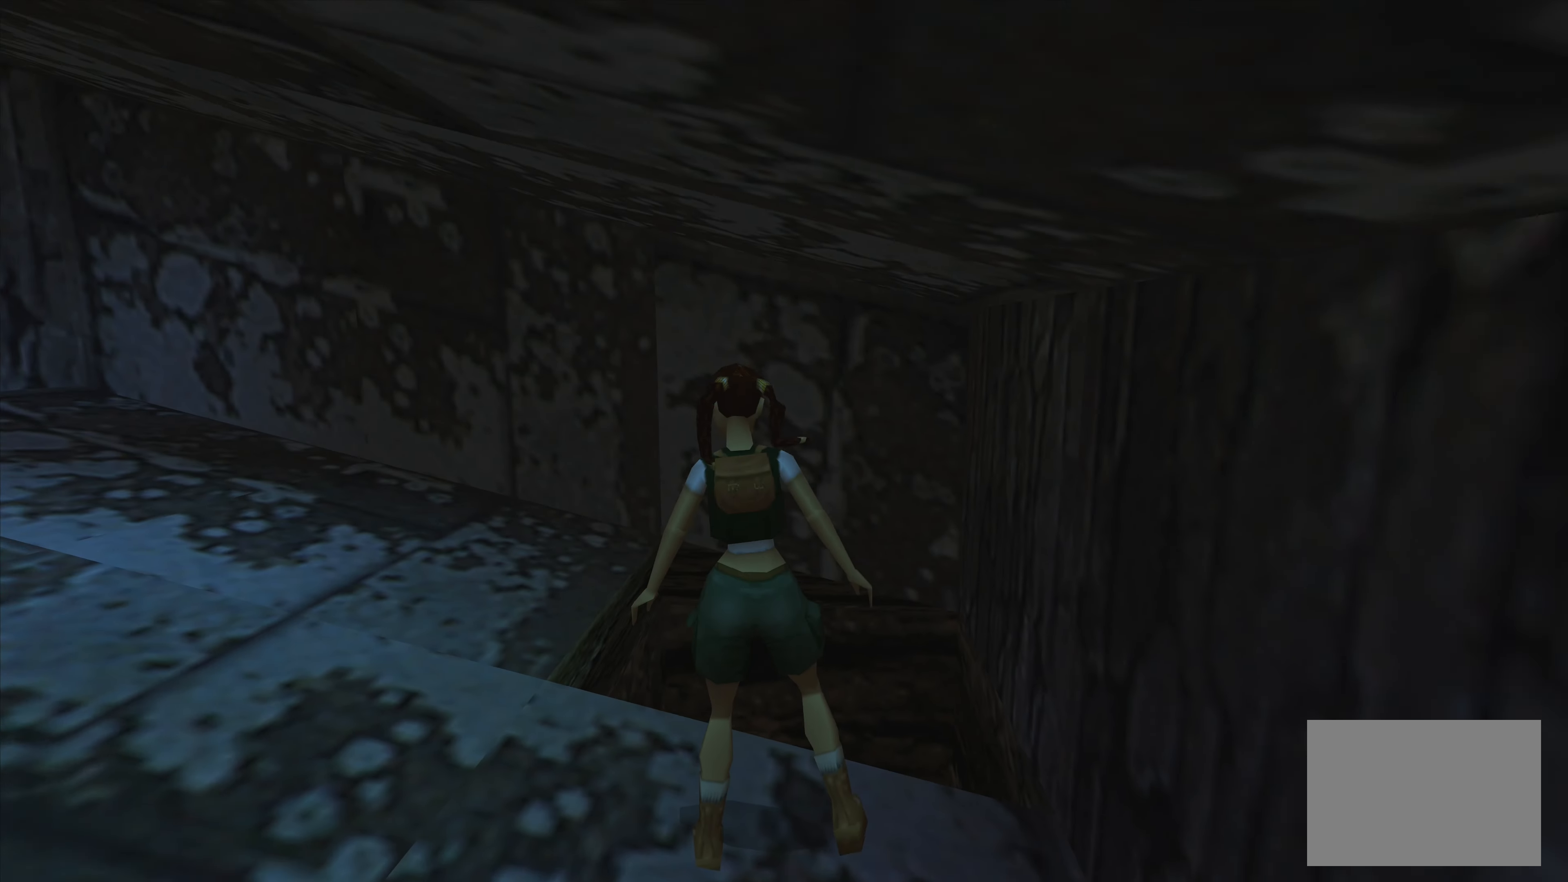
{"buttons": [], "left_stick": "left", "right_stick": "center", "events": []}
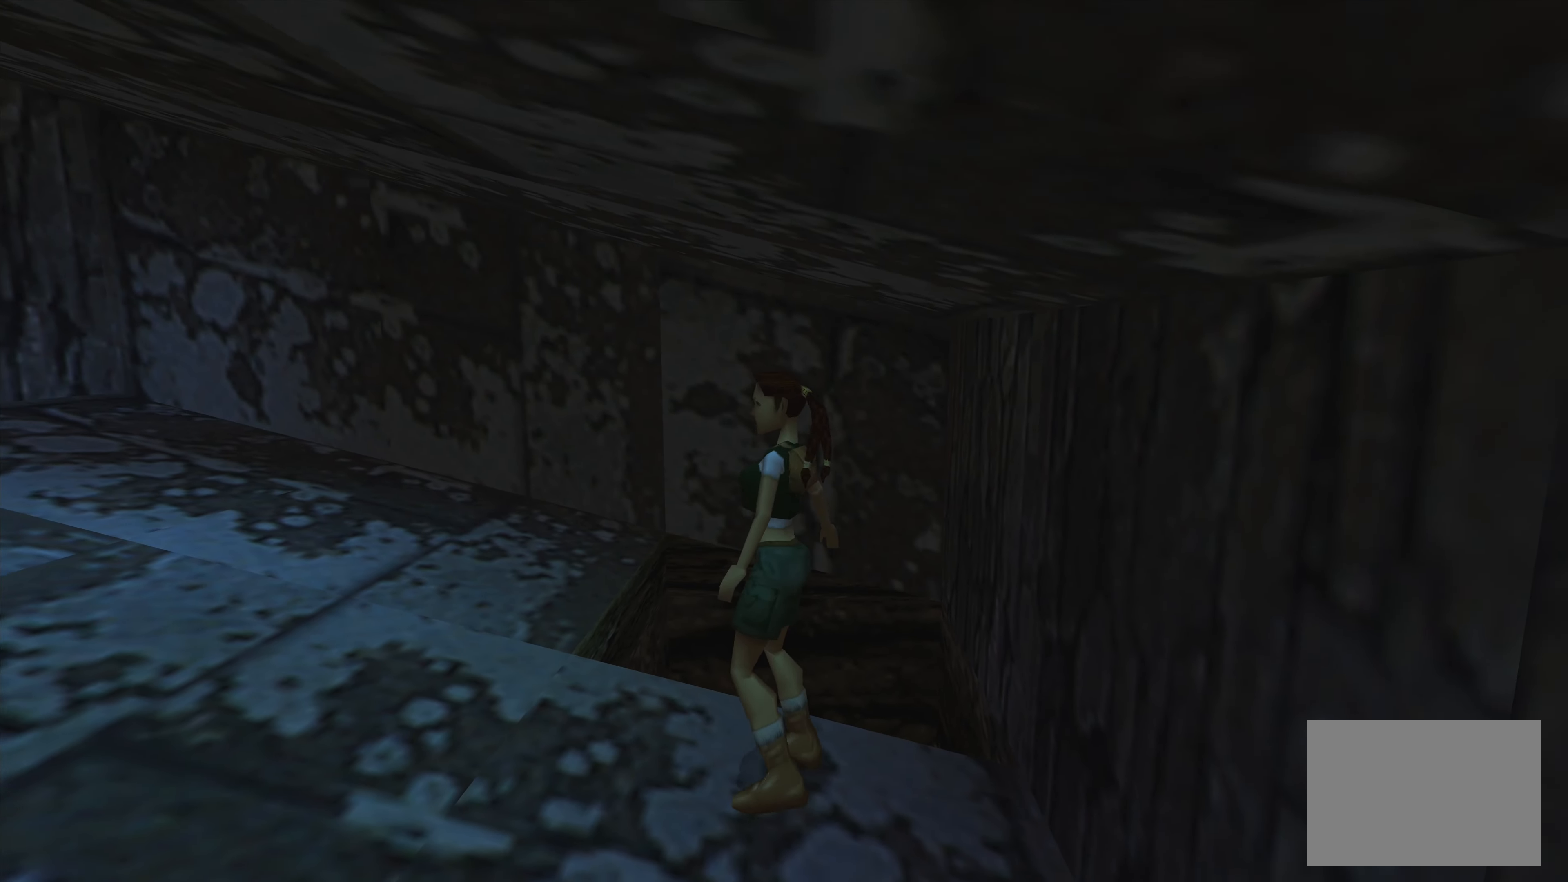
{"buttons": [], "left_stick": "center", "right_stick": "center", "events": [[417, "left_stick", "center"]]}
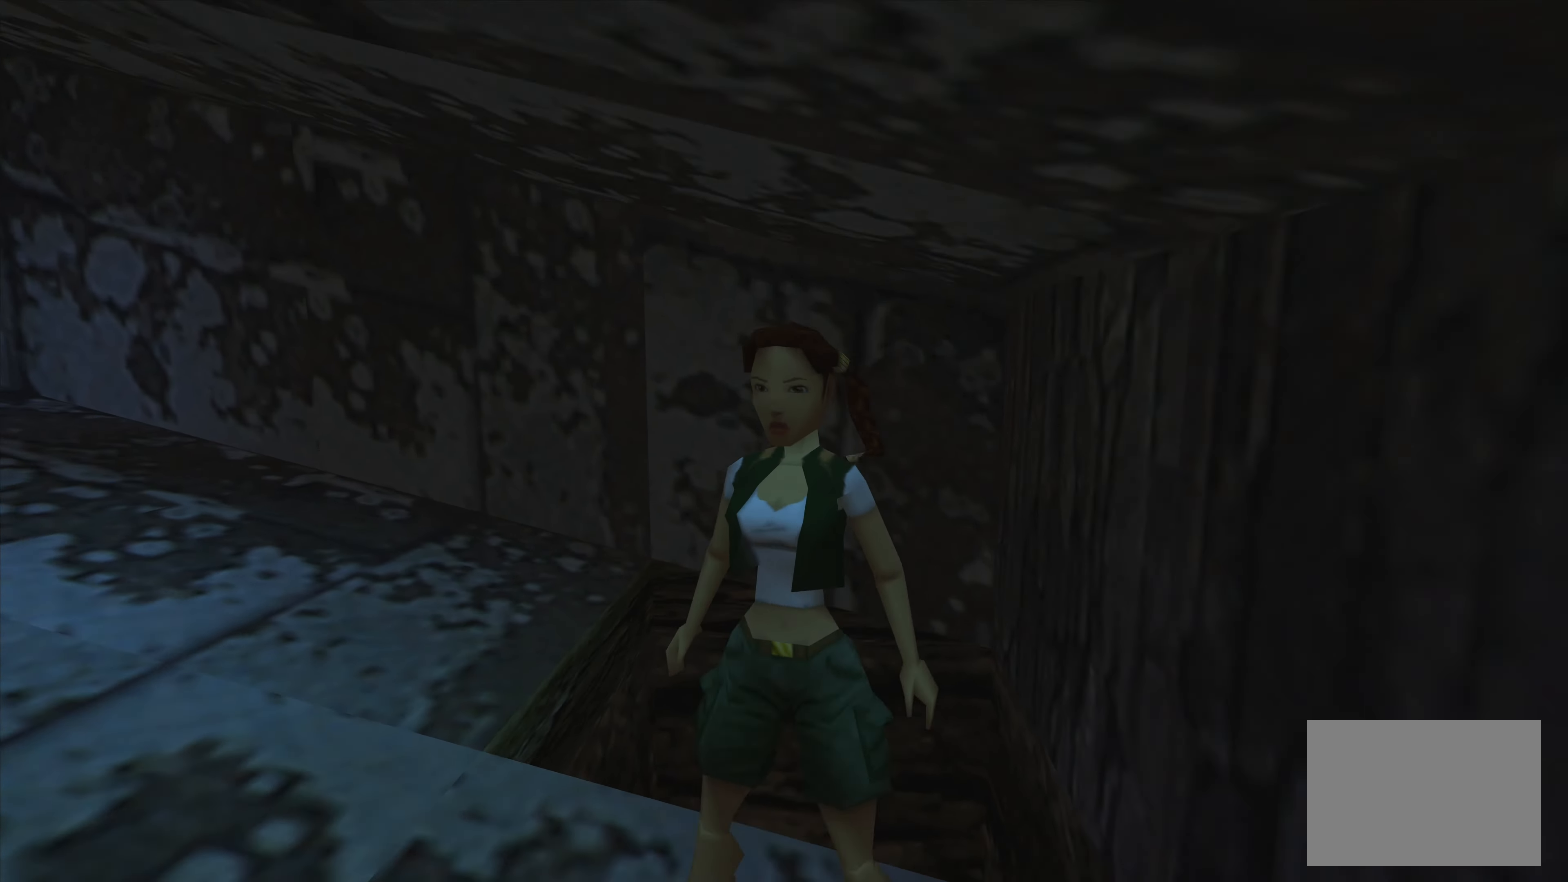
{"buttons": [], "left_stick": "center", "right_stick": "center", "events": []}
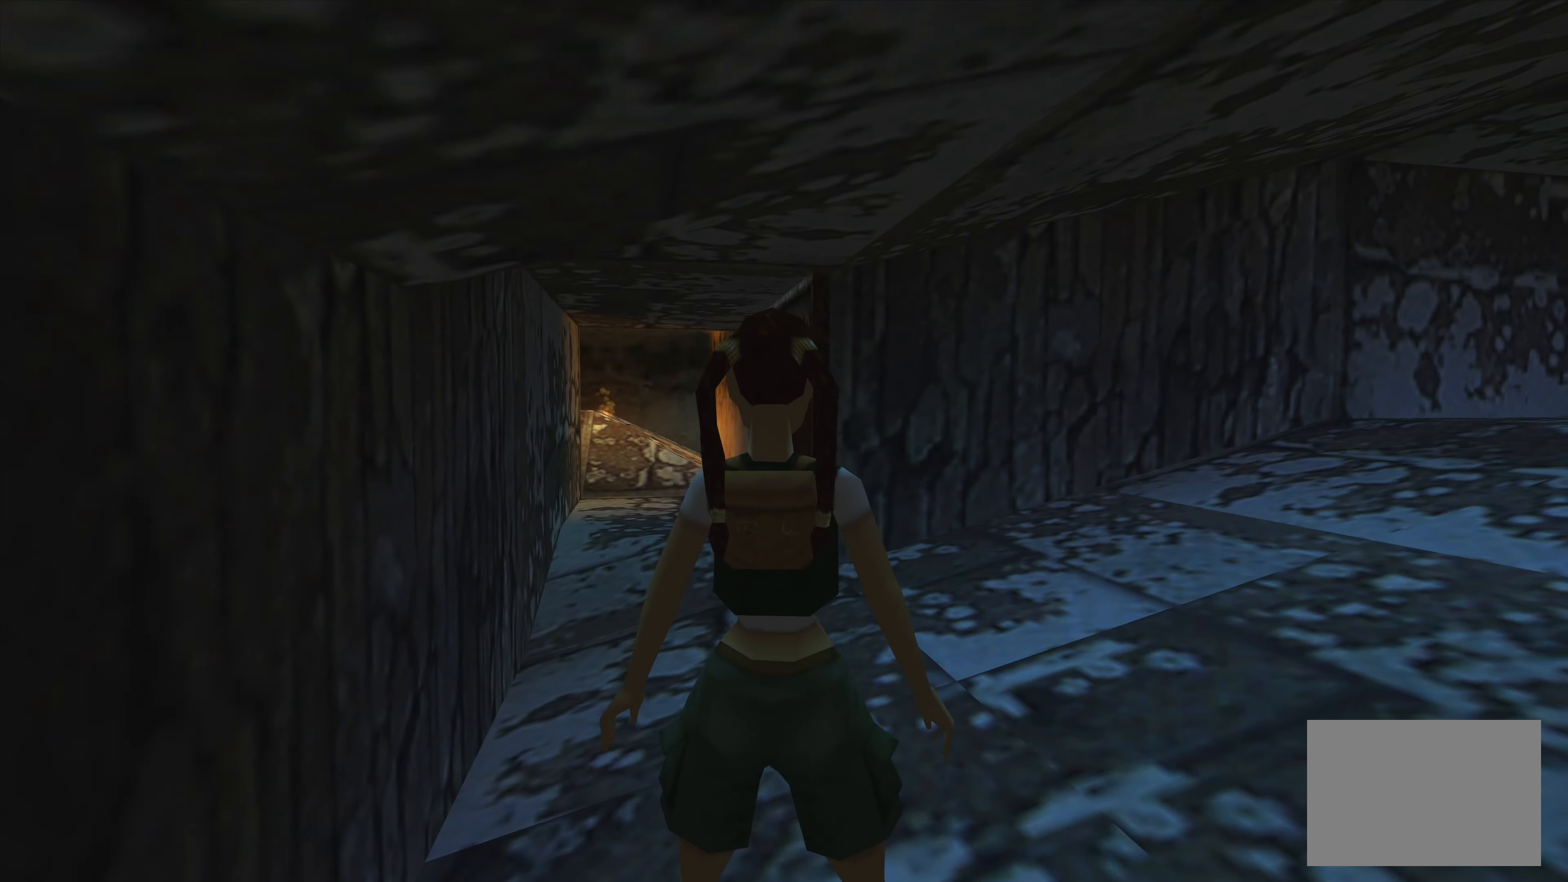
{"buttons": ["CROSS"], "left_stick": "center", "right_stick": "center", "events": [[117, "left_stick", "down"], [250, "left_stick", "center"], [284, "CROSS", "down"]]}
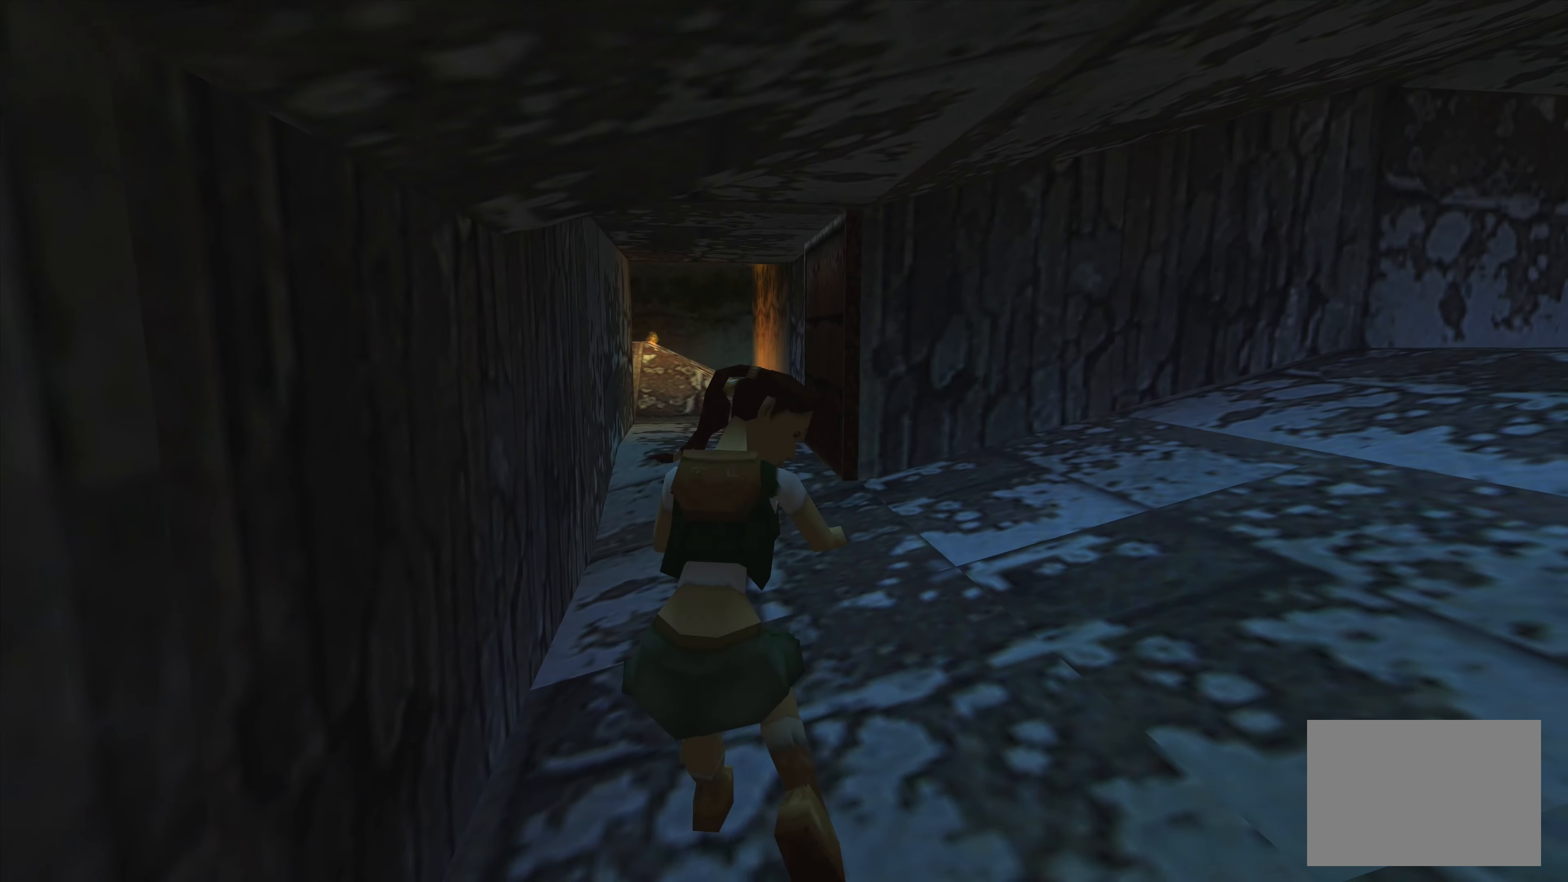
{"buttons": ["CROSS"], "left_stick": "center", "right_stick": "center", "events": []}
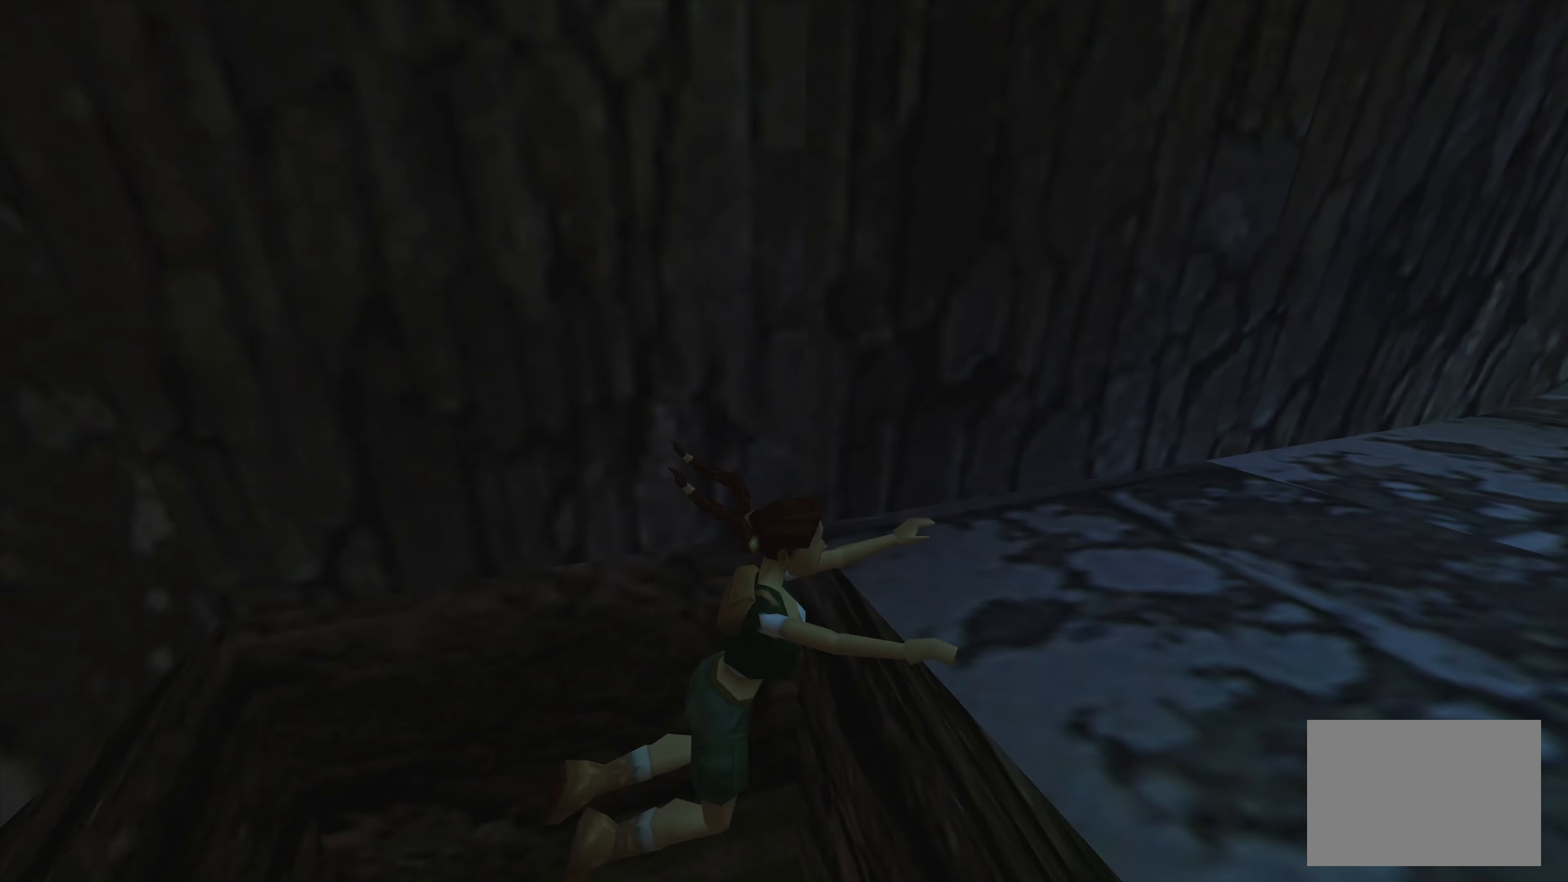
{"buttons": ["CROSS"], "left_stick": "center", "right_stick": "center", "events": []}
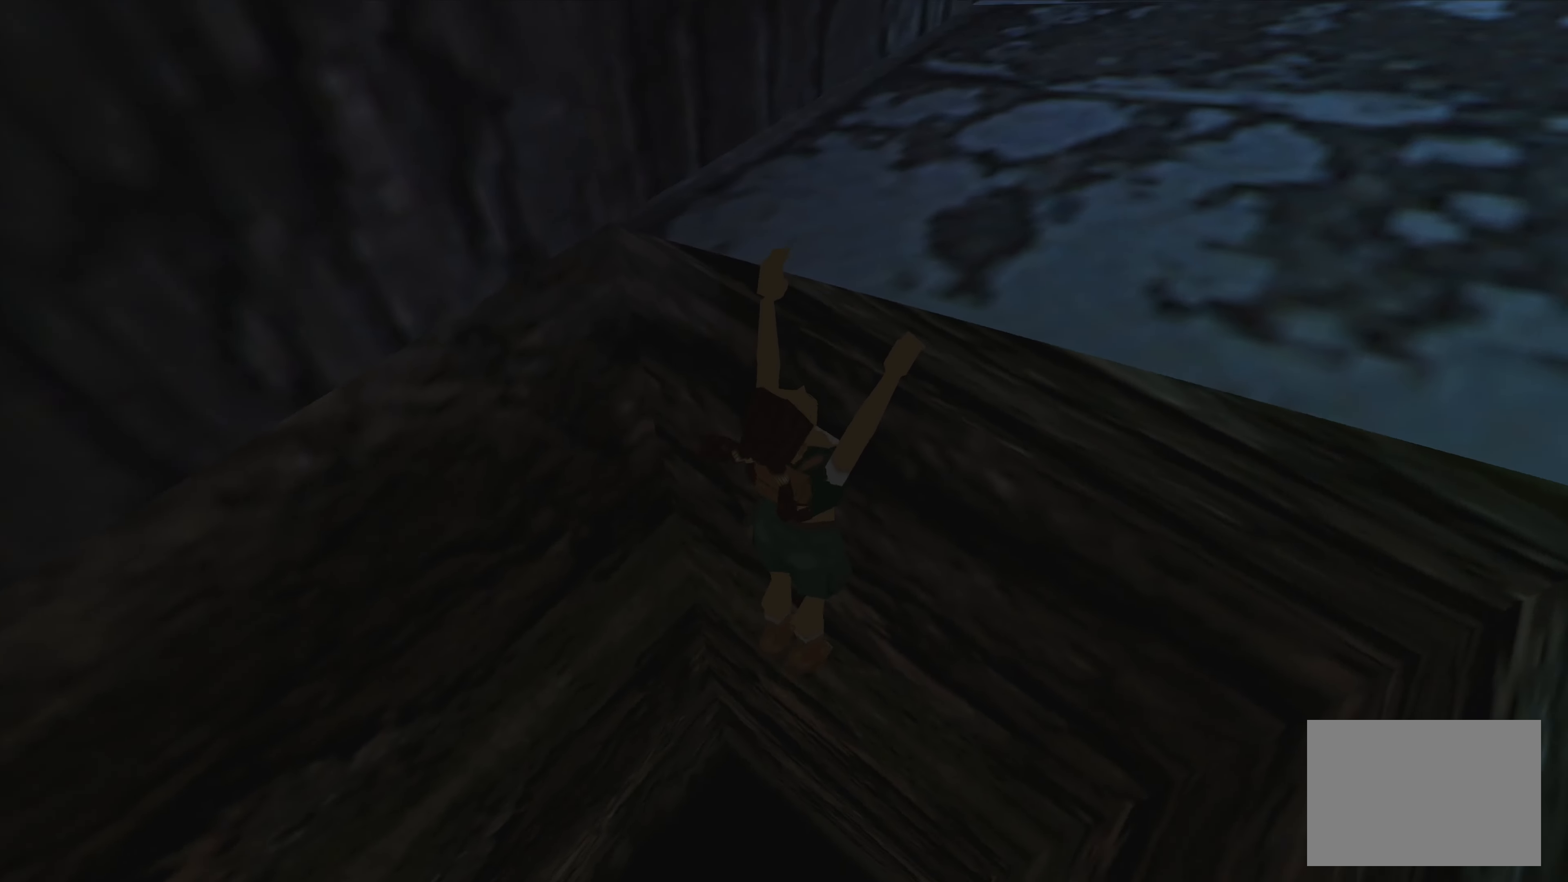
{"buttons": ["CROSS", "DPAD_DOWN"], "left_stick": "center", "right_stick": "center", "events": [[300, "DPAD_DOWN", "down"]]}
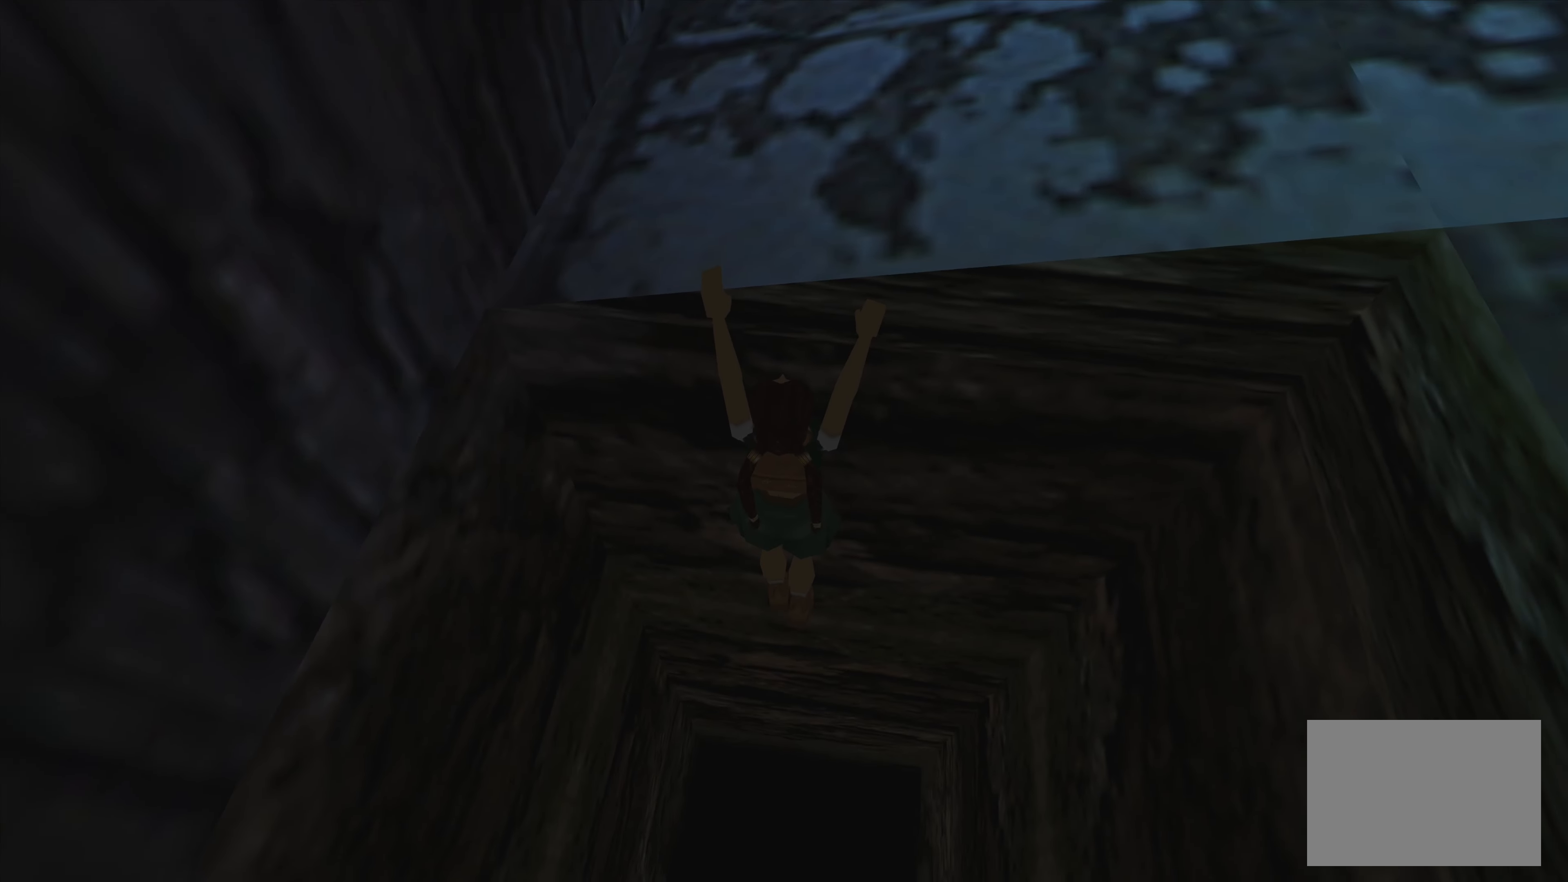
{"buttons": ["CROSS"], "left_stick": "up", "right_stick": "center", "events": [[166, "DPAD_DOWN", "up"], [383, "left_stick", "up"]]}
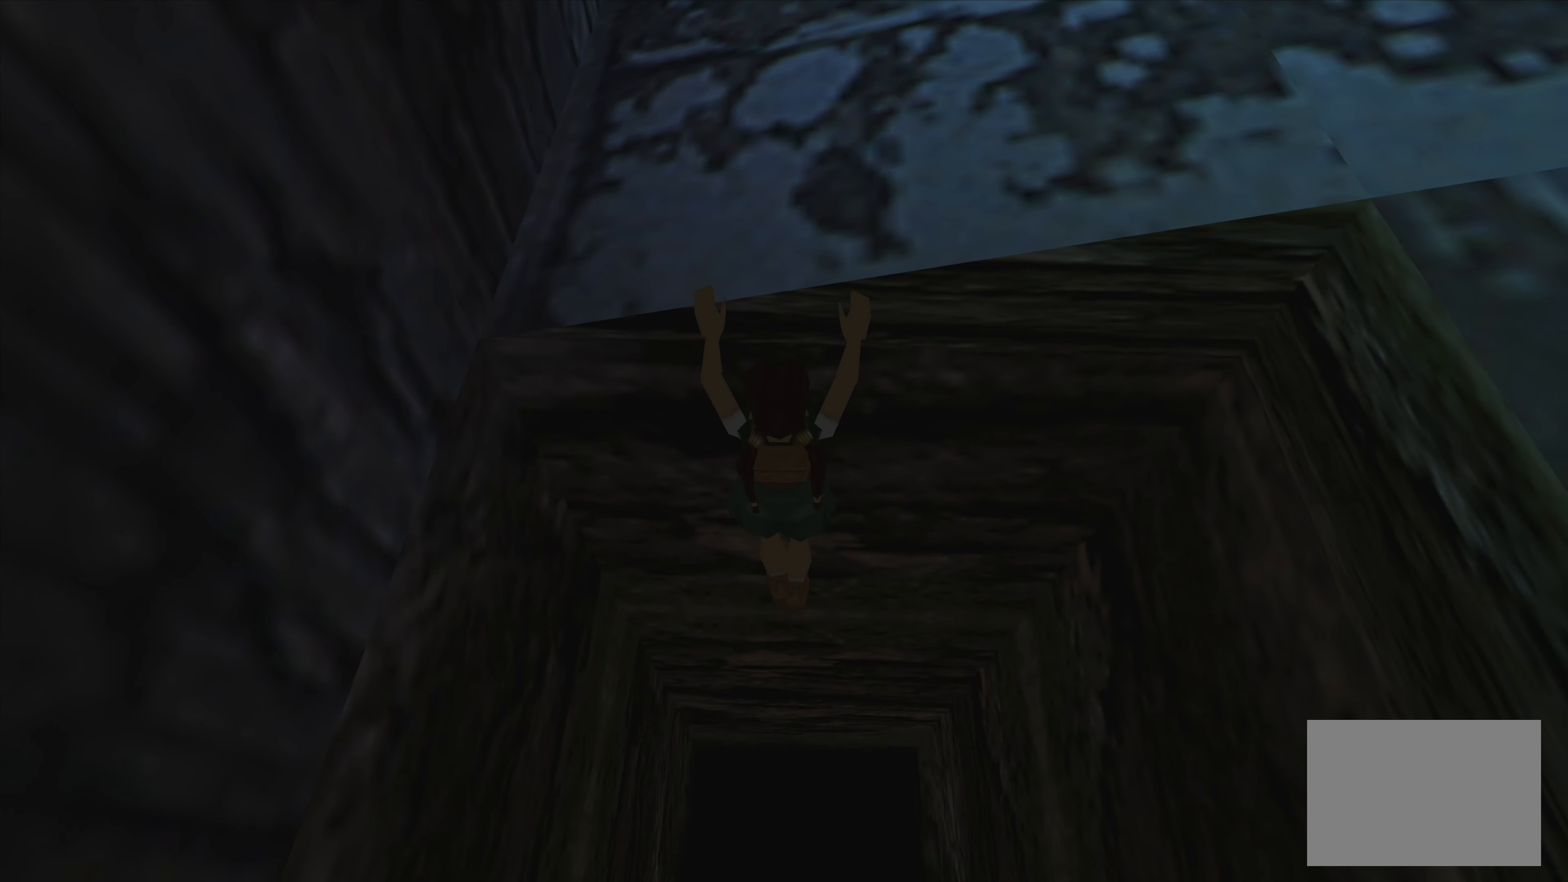
{"buttons": ["CROSS"], "left_stick": "center", "right_stick": "center", "events": [[116, "left_stick", "center"]]}
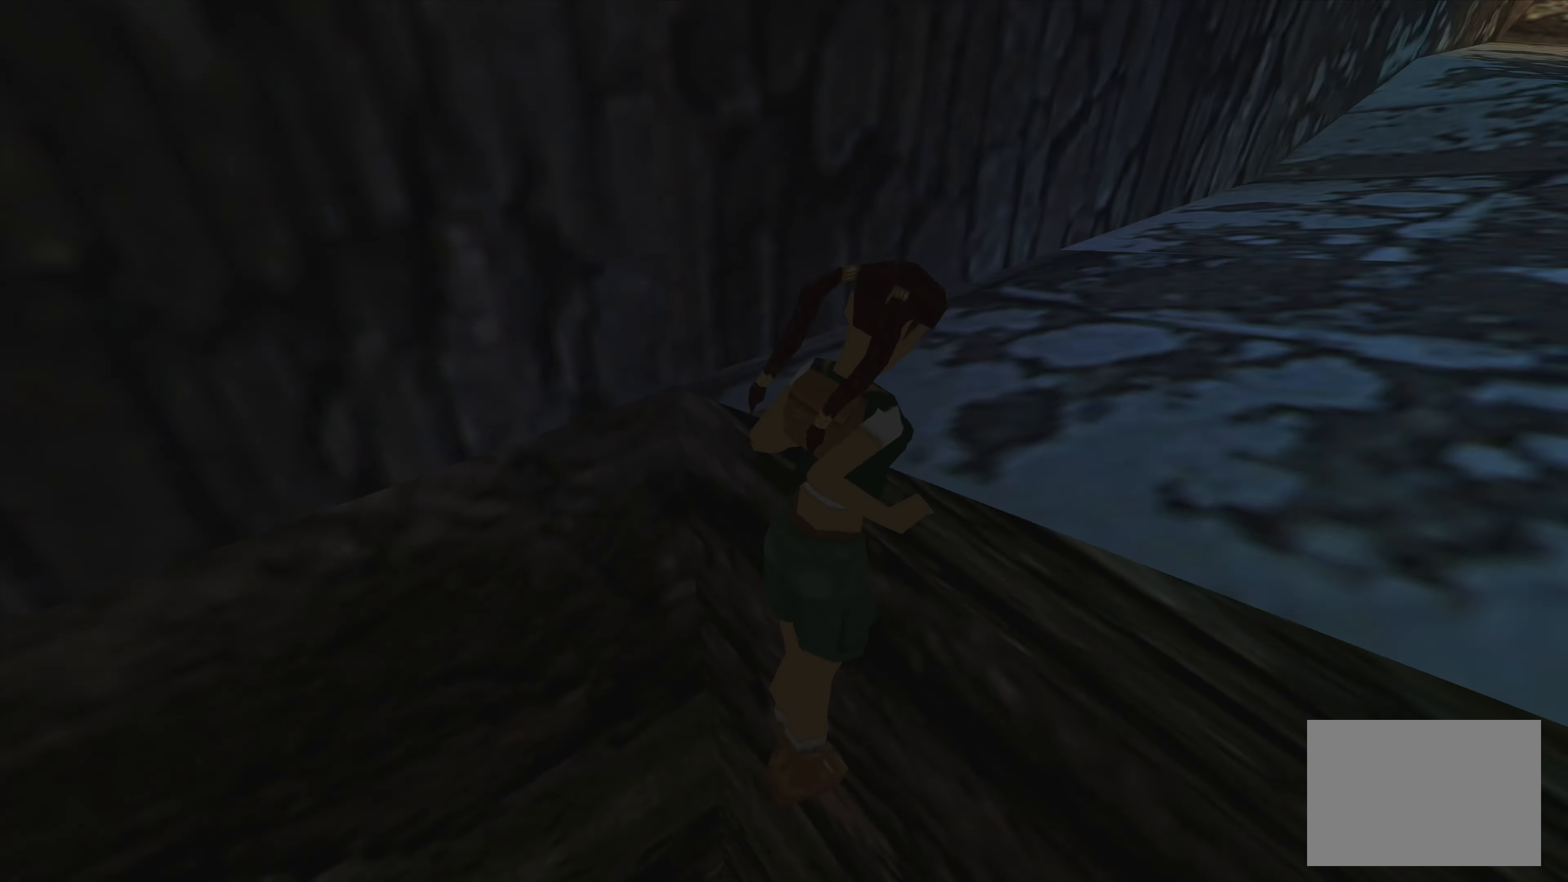
{"buttons": ["CROSS"], "left_stick": "center", "right_stick": "center", "events": []}
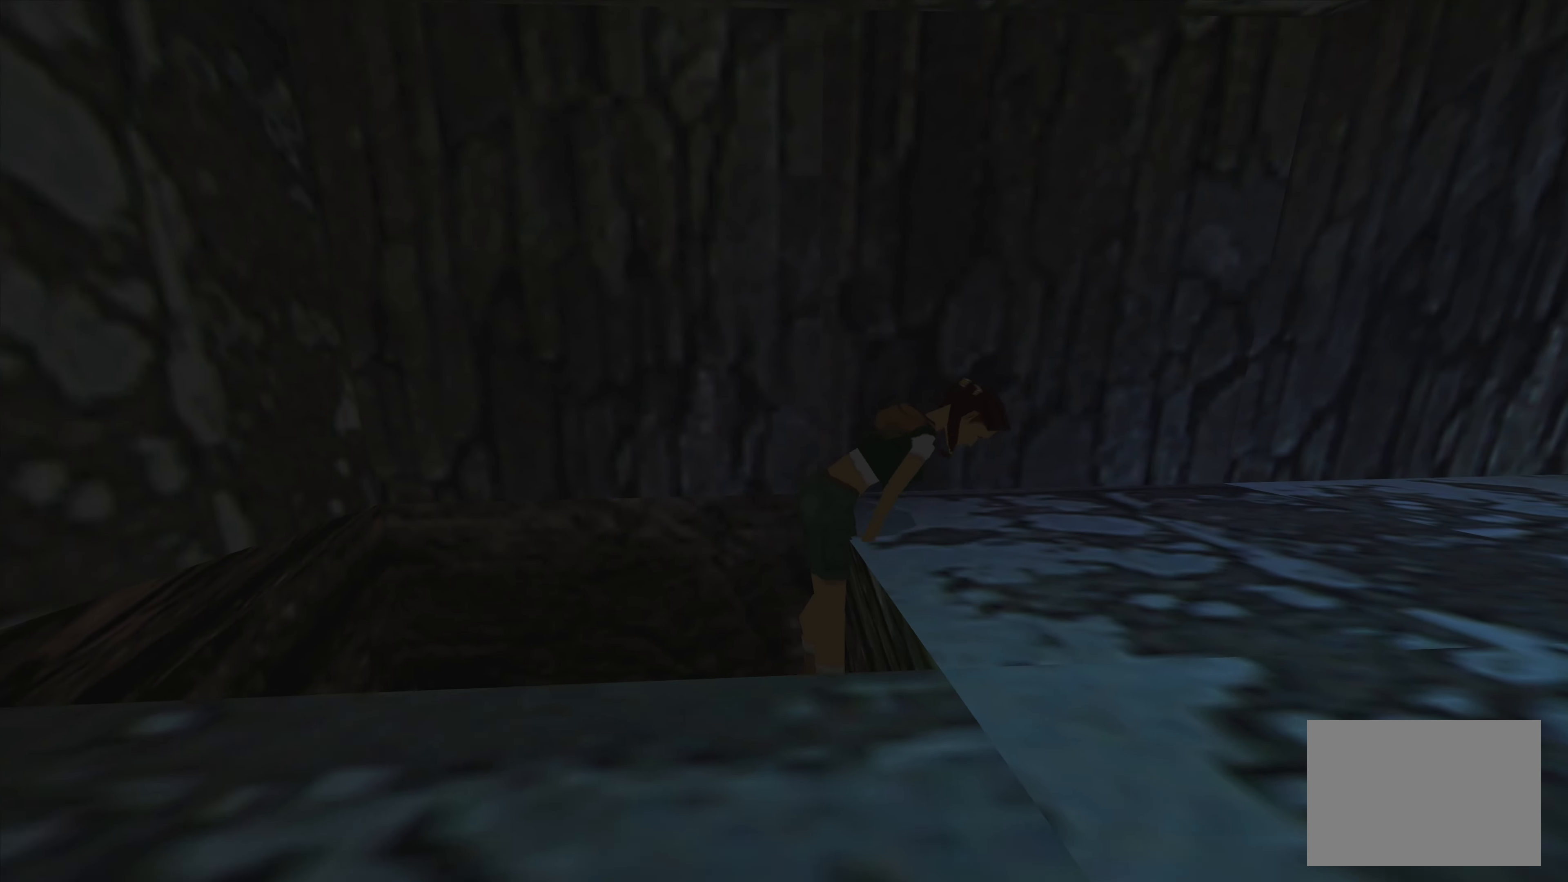
{"buttons": [], "left_stick": "center", "right_stick": "center", "events": [[33, "CROSS", "up"]]}
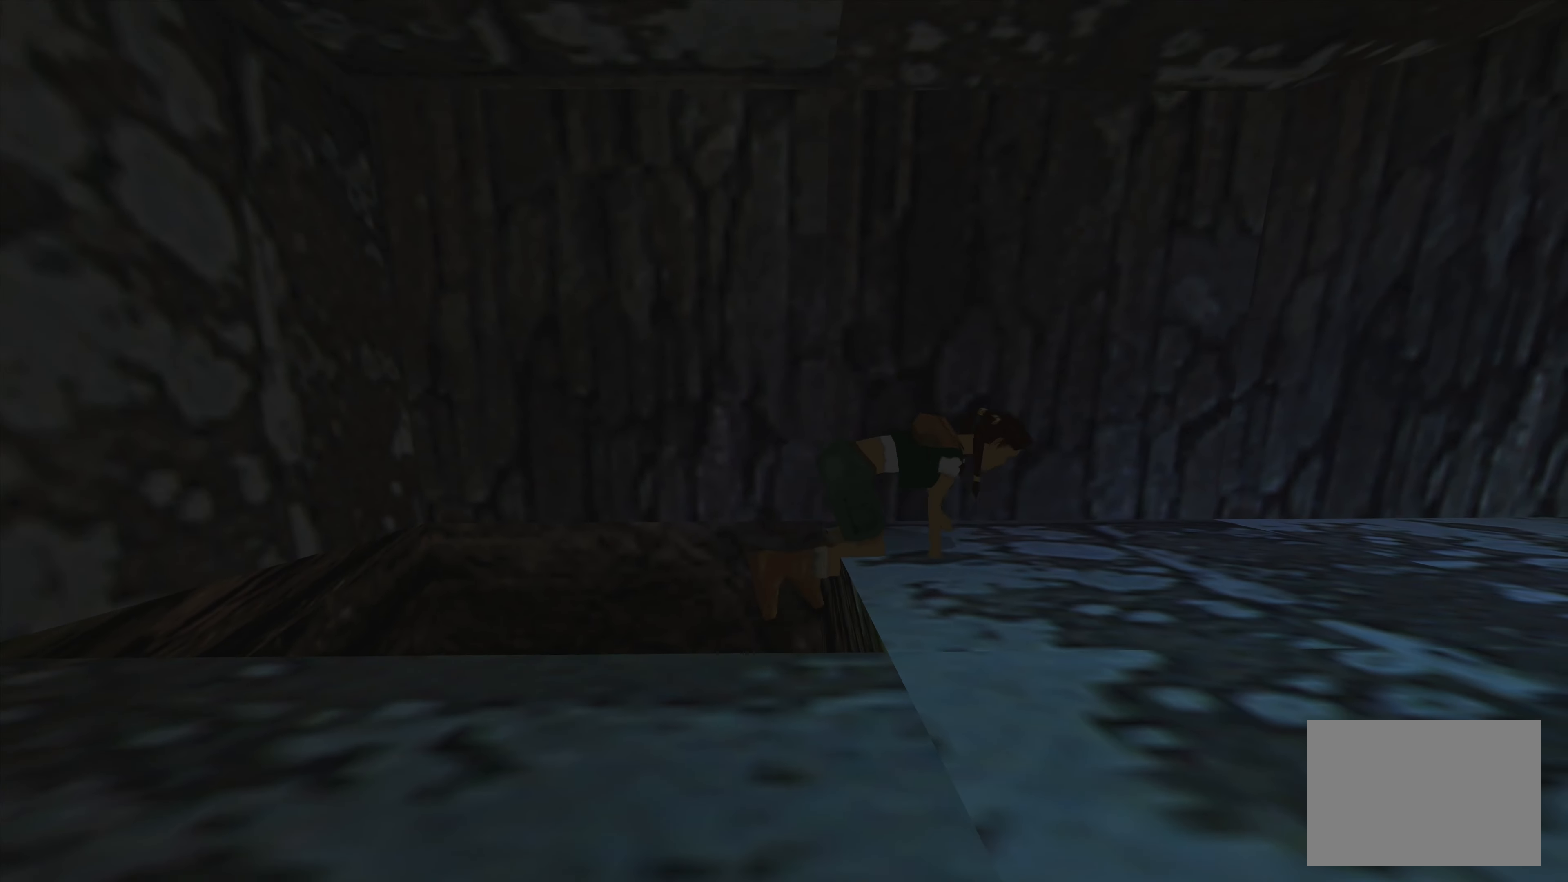
{"buttons": [], "left_stick": "center", "right_stick": "center", "events": []}
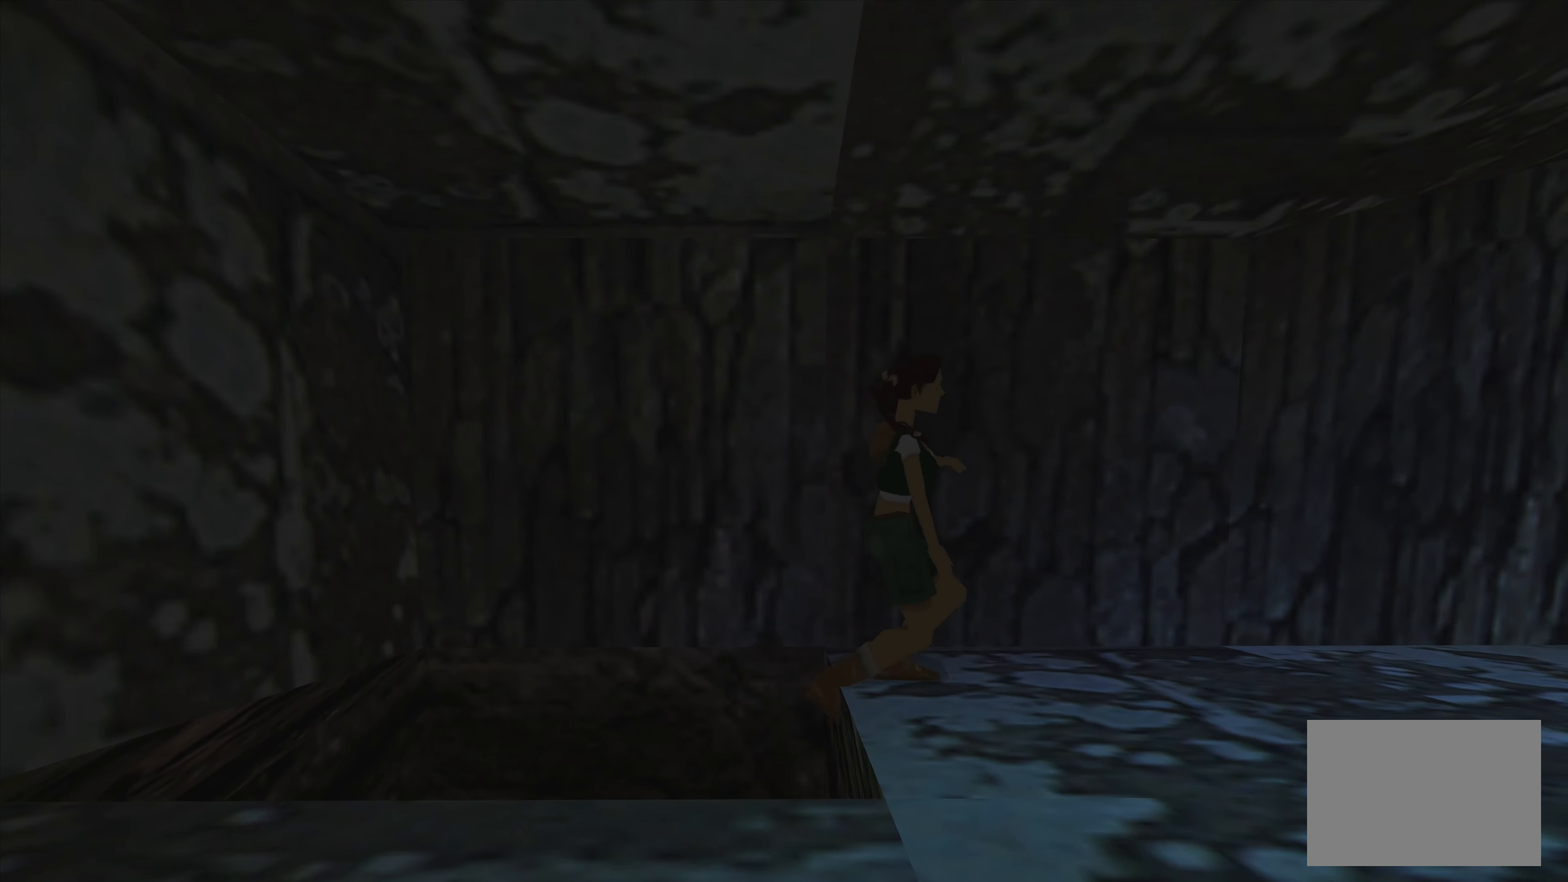
{"buttons": [], "left_stick": "center", "right_stick": "center", "events": []}
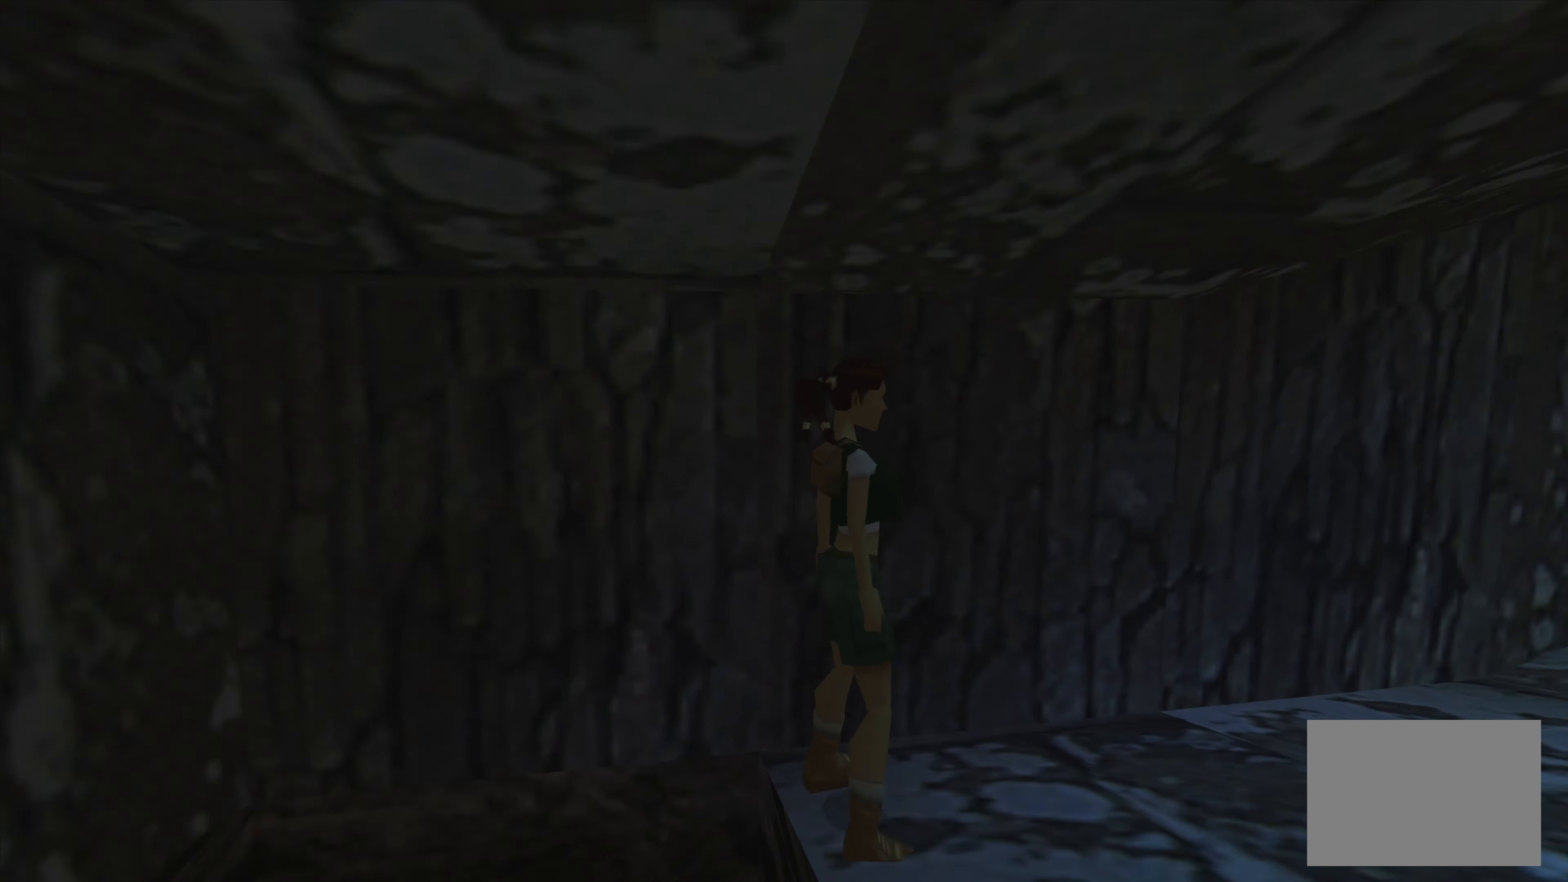
{"buttons": [], "left_stick": "center", "right_stick": "center", "events": []}